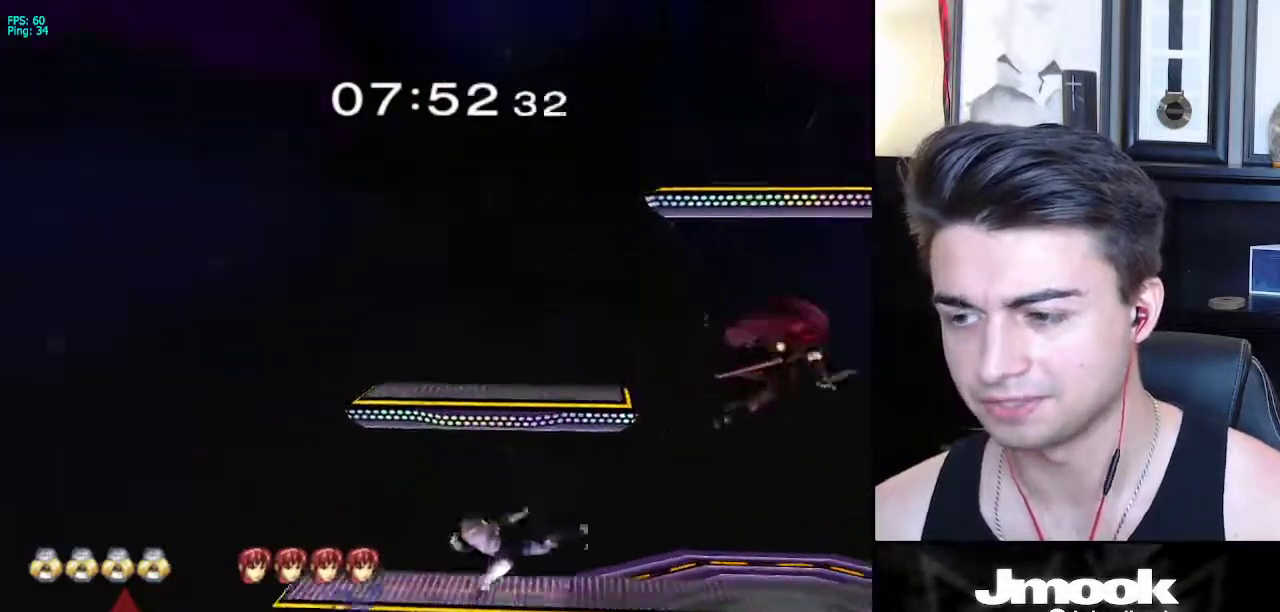
Gameplay with a controller (Nintendo layout); each line is a JSON object with the inputs held at the frame after it. "events" lists button and stick changes between this image and that frame as [ms after this image, input, new state], when the widget could be followed in between. Not read: L3 R3 START.
{"buttons": [], "left_stick": "right", "right_stick": "center", "events": [[67, "left_stick", "center"], [83, "L1", "up"], [167, "left_stick", "right"], [233, "X", "down"], [300, "R1", "down"], [333, "X", "up"], [383, "R1", "up"]]}
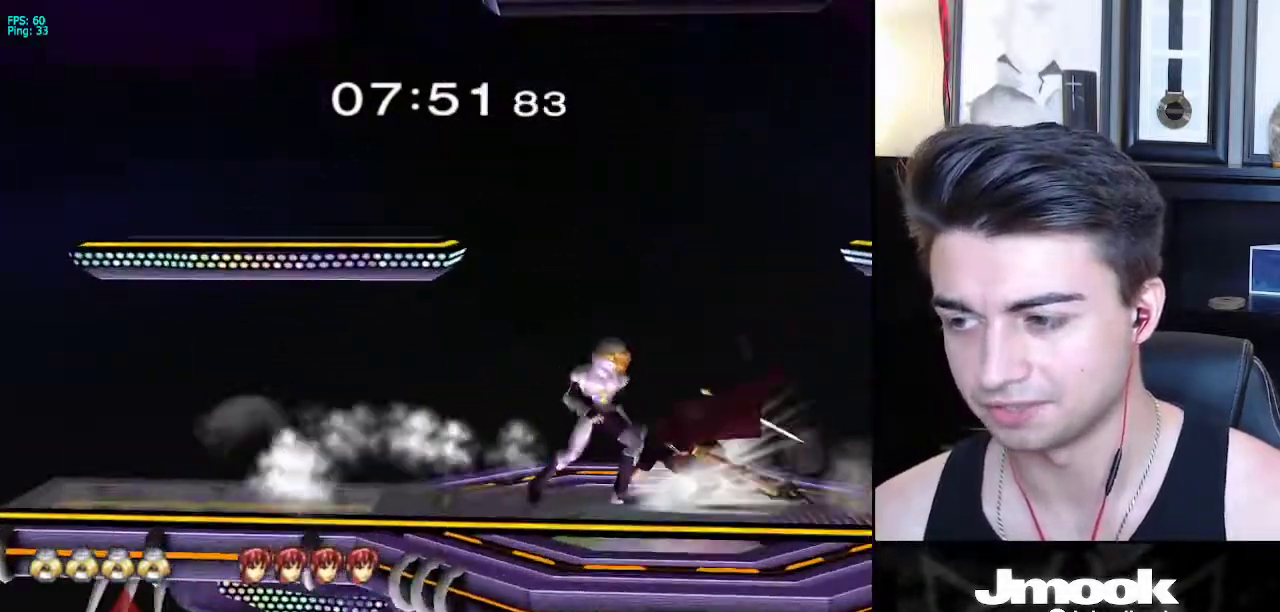
{"buttons": [], "left_stick": "down-right", "right_stick": "center", "events": [[250, "left_stick", "down"], [367, "left_stick", "right"], [483, "left_stick", "down-right"]]}
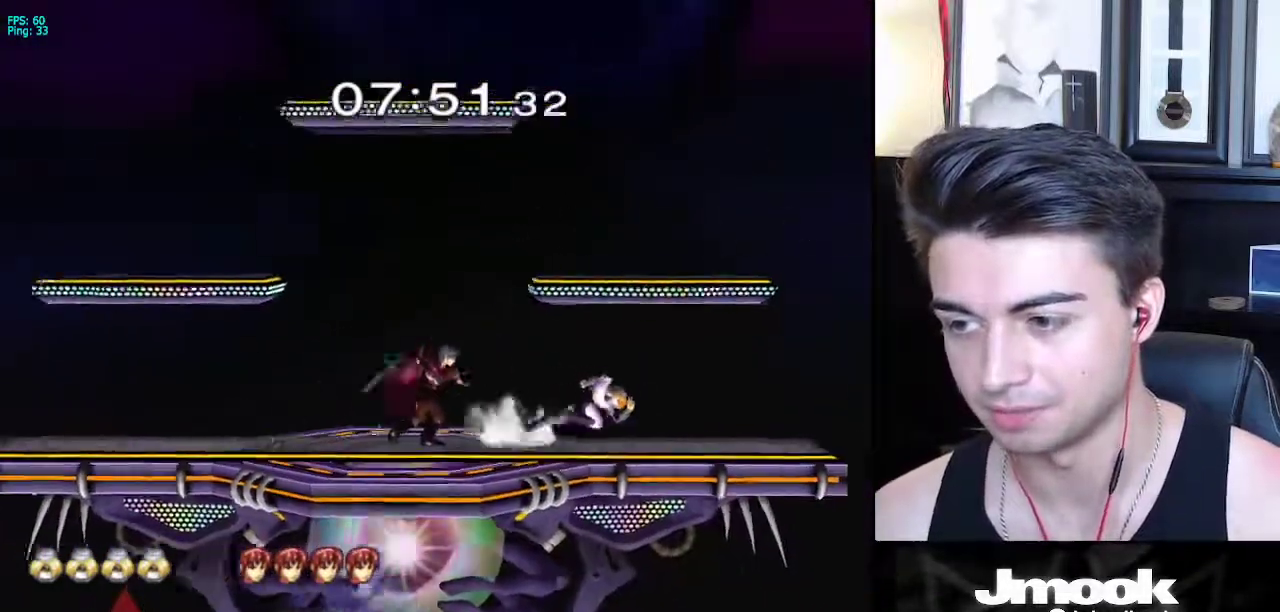
{"buttons": [], "left_stick": "left", "right_stick": "center", "events": [[17, "left_stick", "down-left"], [133, "X", "down"], [167, "X", "up"], [283, "left_stick", "left"]]}
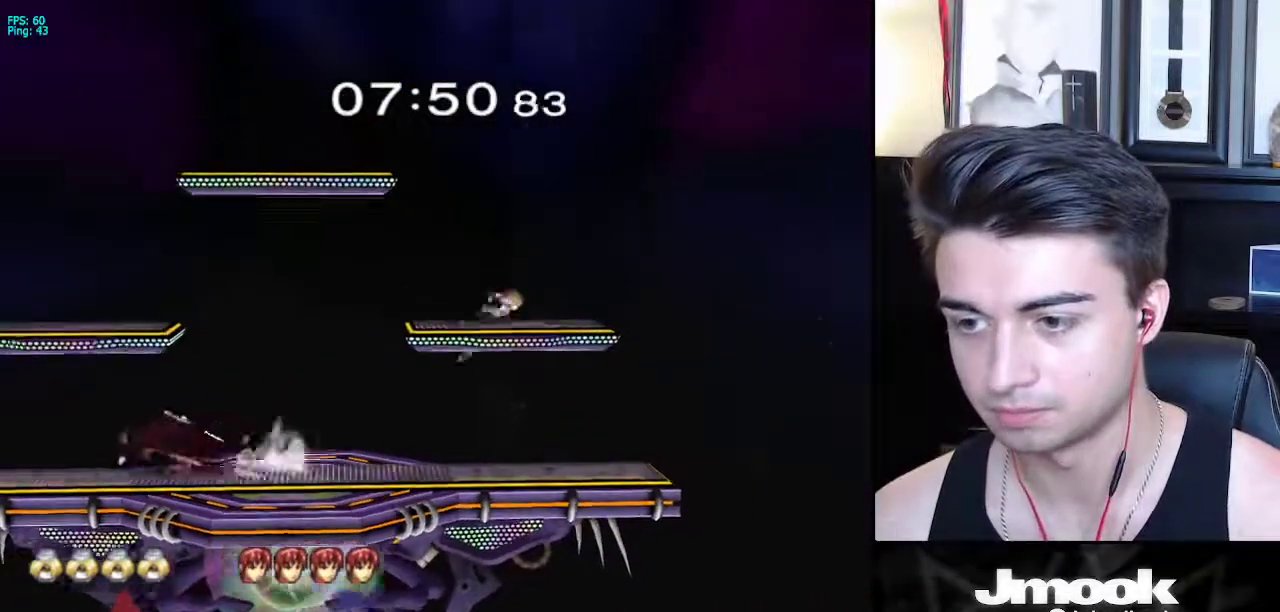
{"buttons": [], "left_stick": "down", "right_stick": "center", "events": [[133, "right_stick", "left"], [200, "L1", "down"], [200, "left_stick", "down"], [267, "left_stick", "center"], [267, "right_stick", "center"], [317, "L1", "up"], [400, "left_stick", "down"]]}
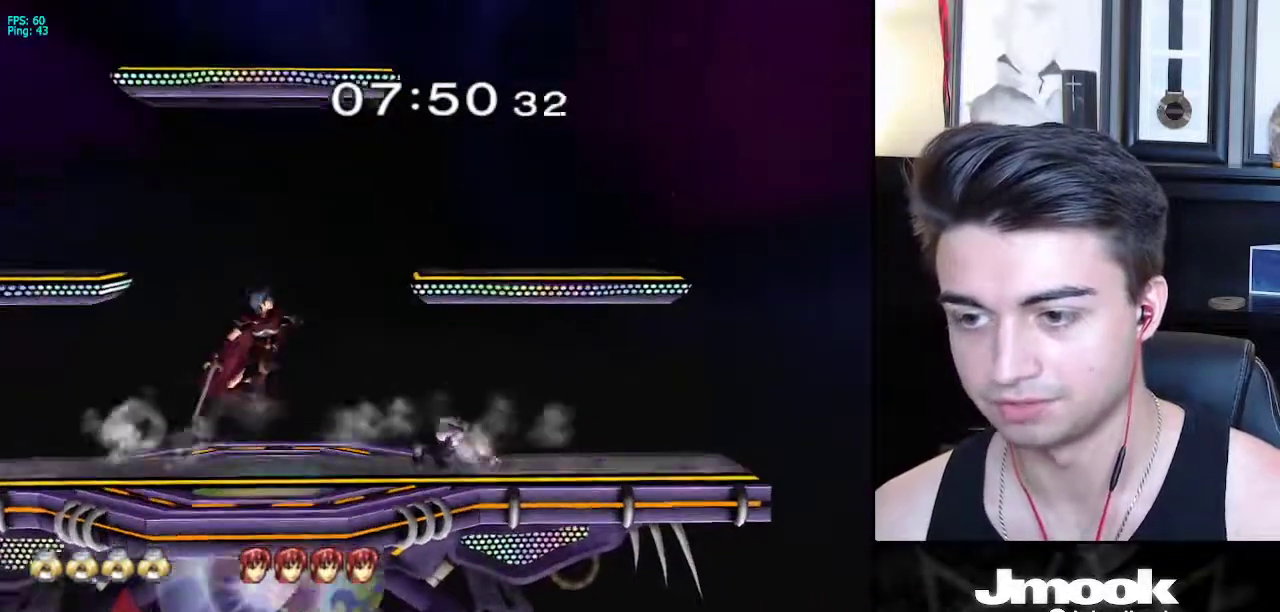
{"buttons": [], "left_stick": "down", "right_stick": "center", "events": [[167, "left_stick", "down-left"], [333, "left_stick", "down"]]}
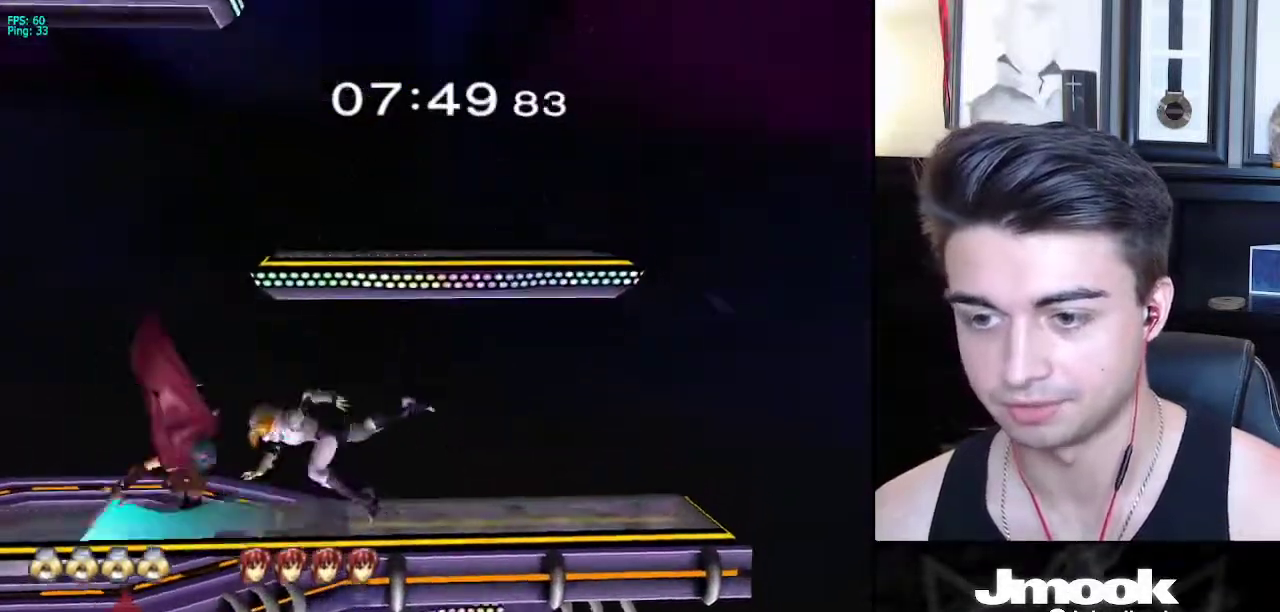
{"buttons": ["X"], "left_stick": "left", "right_stick": "center", "events": [[267, "left_stick", "center"], [433, "left_stick", "left"], [483, "X", "down"]]}
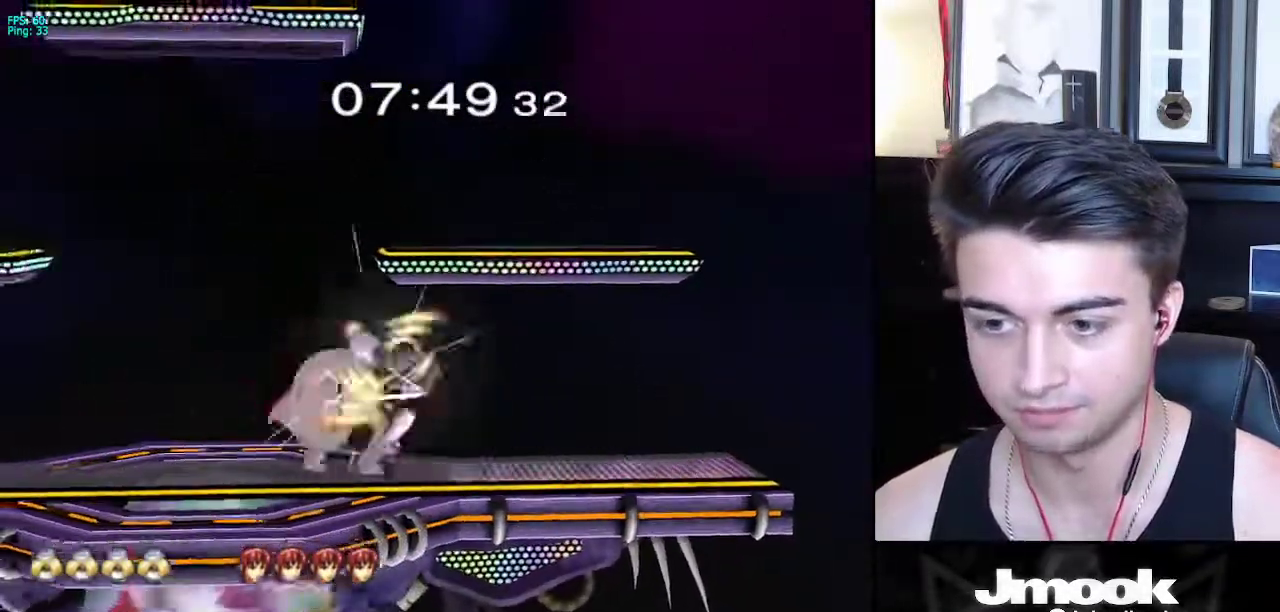
{"buttons": [], "left_stick": "right", "right_stick": "center", "events": [[17, "X", "up"], [83, "left_stick", "right"], [183, "A", "down"], [267, "A", "up"], [267, "X", "down"], [317, "A", "down"], [317, "X", "up"], [350, "A", "up"], [350, "B", "down"], [417, "A", "down"], [417, "B", "up"], [450, "A", "up"]]}
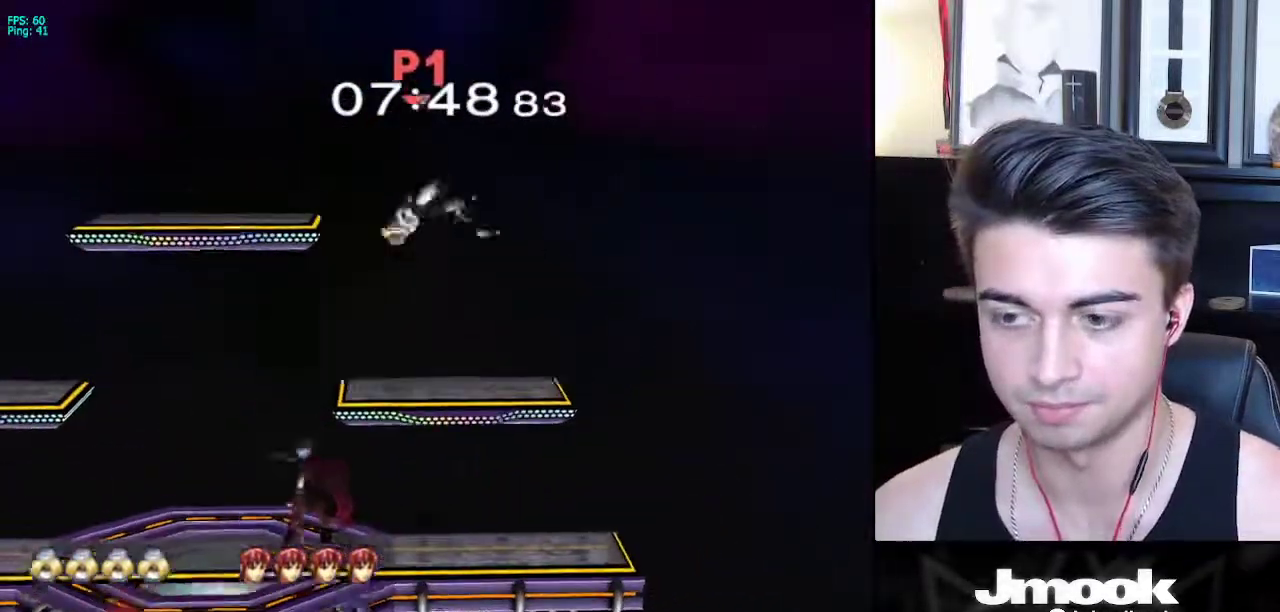
{"buttons": [], "left_stick": "right", "right_stick": "down-right", "events": [[267, "left_stick", "center"], [283, "right_stick", "down-right"], [433, "left_stick", "right"]]}
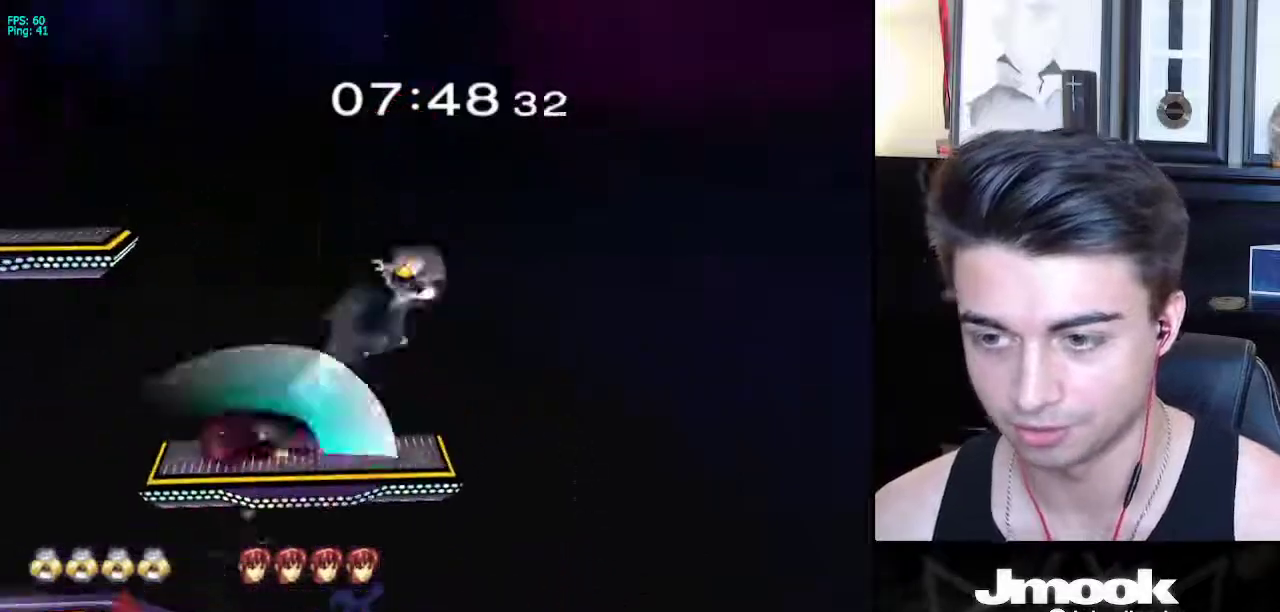
{"buttons": ["R1"], "left_stick": "right", "right_stick": "center", "events": [[317, "right_stick", "center"], [433, "R1", "down"]]}
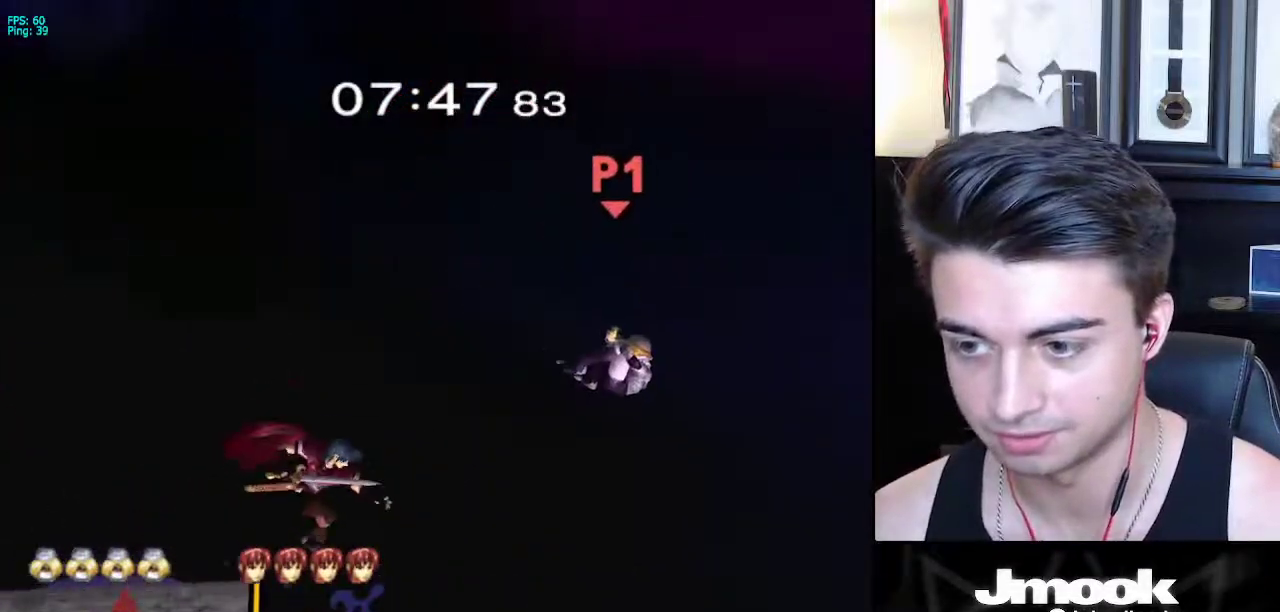
{"buttons": [], "left_stick": "left", "right_stick": "center", "events": [[50, "R1", "up"], [233, "left_stick", "up-left"], [317, "left_stick", "down-left"], [433, "left_stick", "left"]]}
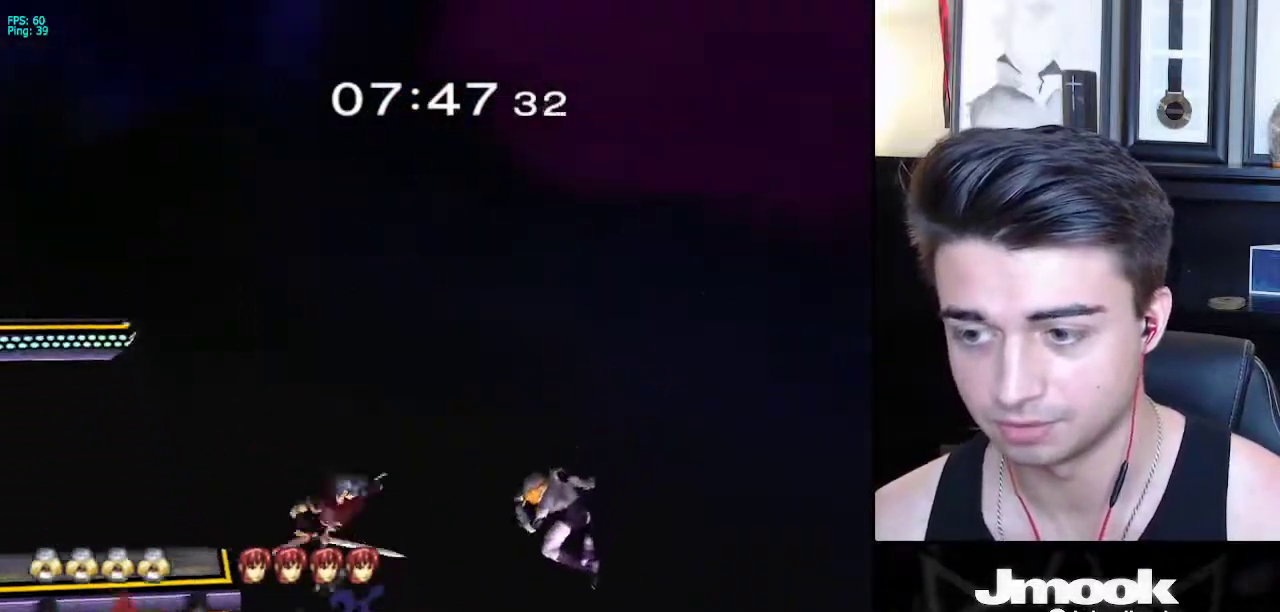
{"buttons": ["X"], "left_stick": "left", "right_stick": "center", "events": [[317, "X", "down"]]}
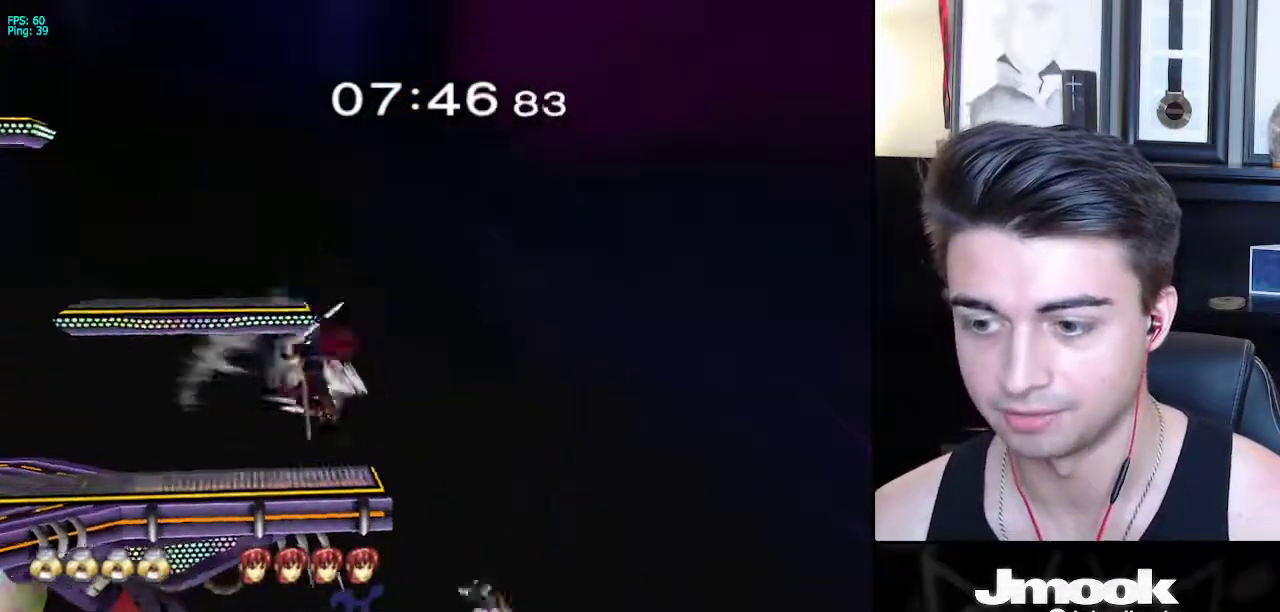
{"buttons": ["X"], "left_stick": "down-left", "right_stick": "center", "events": [[17, "X", "up"], [67, "left_stick", "up-left"], [200, "left_stick", "center"], [400, "left_stick", "down-left"], [417, "X", "down"]]}
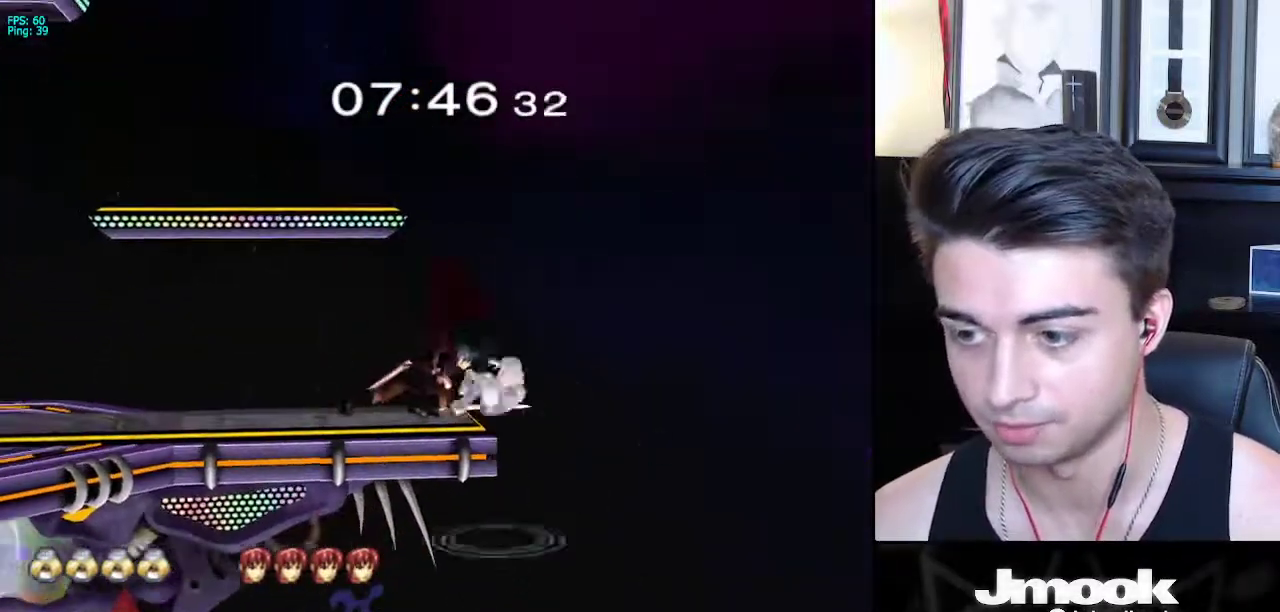
{"buttons": ["Z"], "left_stick": "center", "right_stick": "center", "events": [[33, "R1", "down"], [83, "X", "up"], [167, "R1", "up"], [167, "left_stick", "center"], [250, "left_stick", "left"], [283, "X", "down"], [317, "Z", "down"], [367, "left_stick", "center"], [417, "X", "up"], [417, "Z", "up"], [467, "Z", "down"]]}
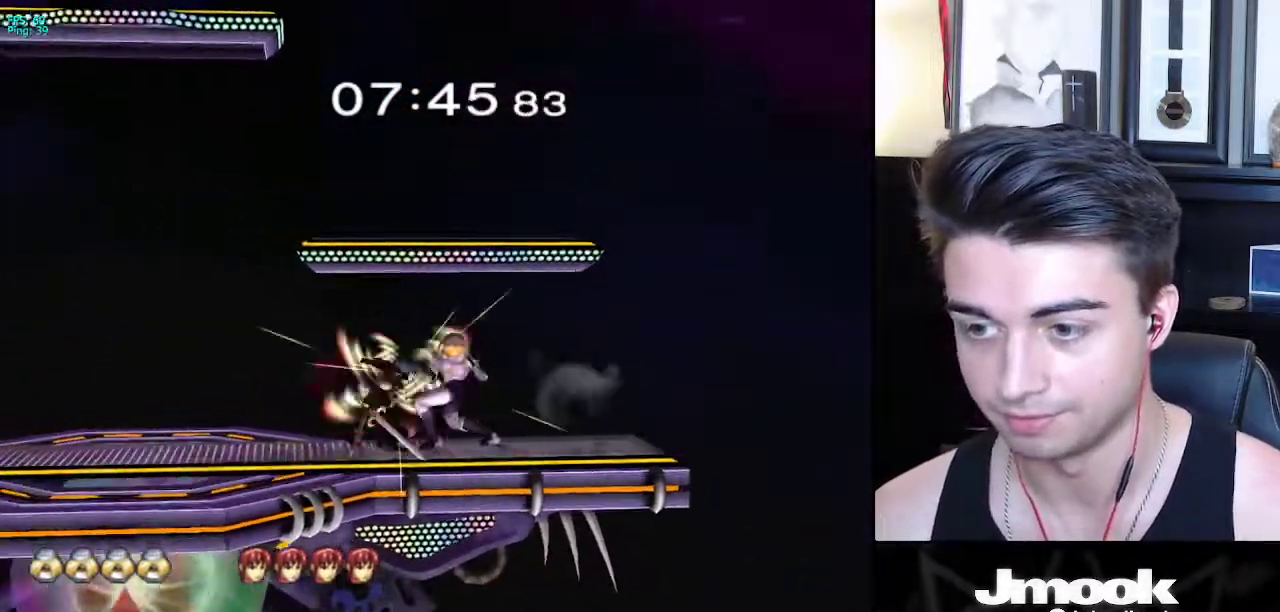
{"buttons": [], "left_stick": "center", "right_stick": "down", "events": [[17, "Z", "up"], [250, "right_stick", "down"]]}
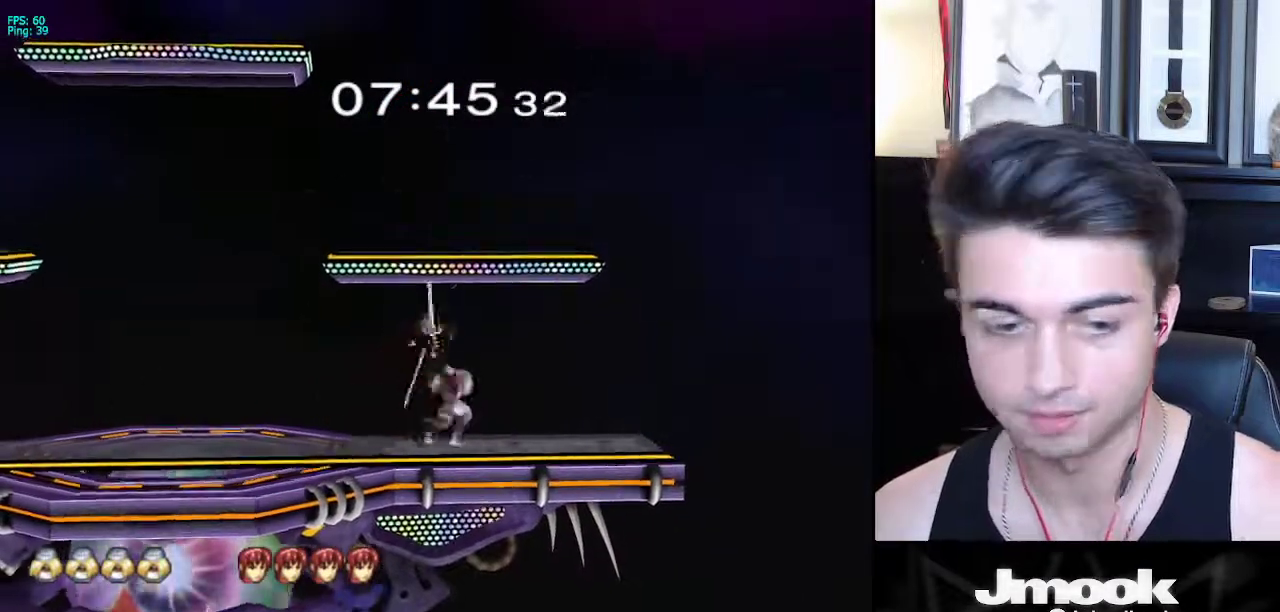
{"buttons": [], "left_stick": "center", "right_stick": "center", "events": [[283, "right_stick", "center"]]}
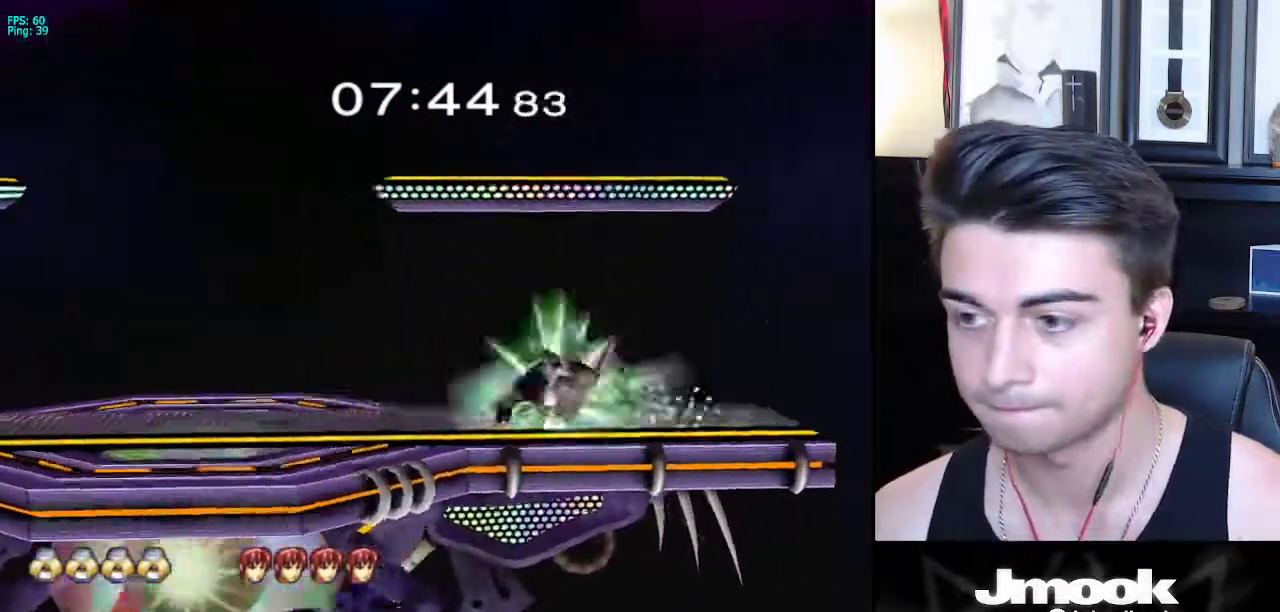
{"buttons": [], "left_stick": "left", "right_stick": "center", "events": [[483, "left_stick", "left"]]}
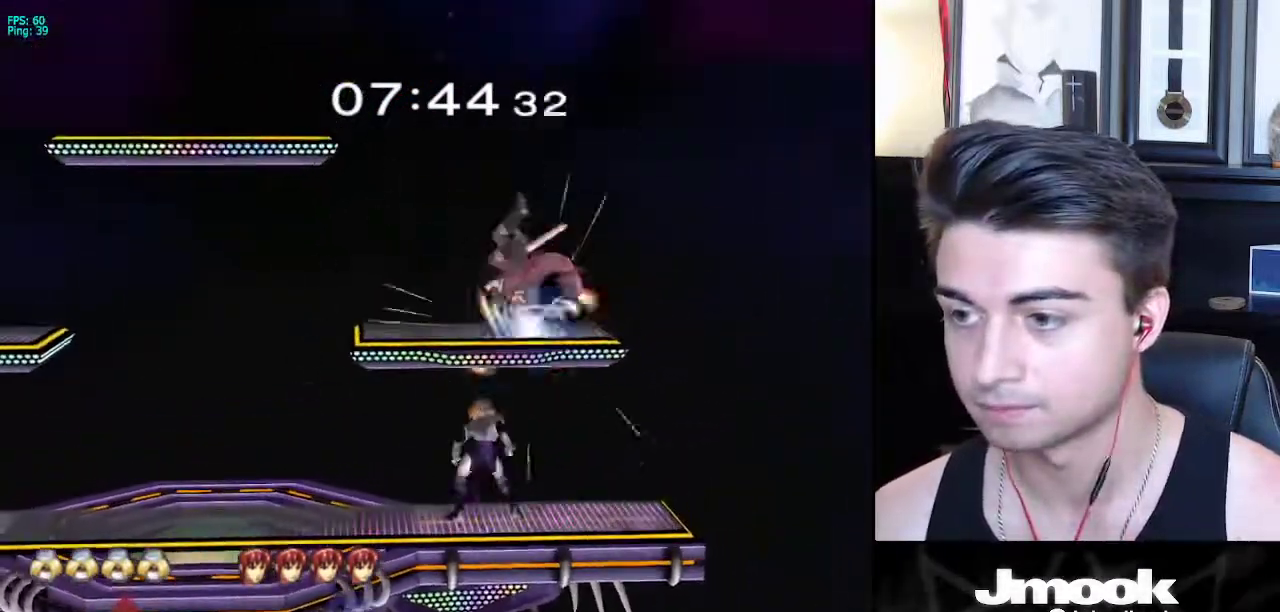
{"buttons": [], "left_stick": "center", "right_stick": "center", "events": [[283, "X", "down"], [300, "X", "up"], [317, "left_stick", "center"]]}
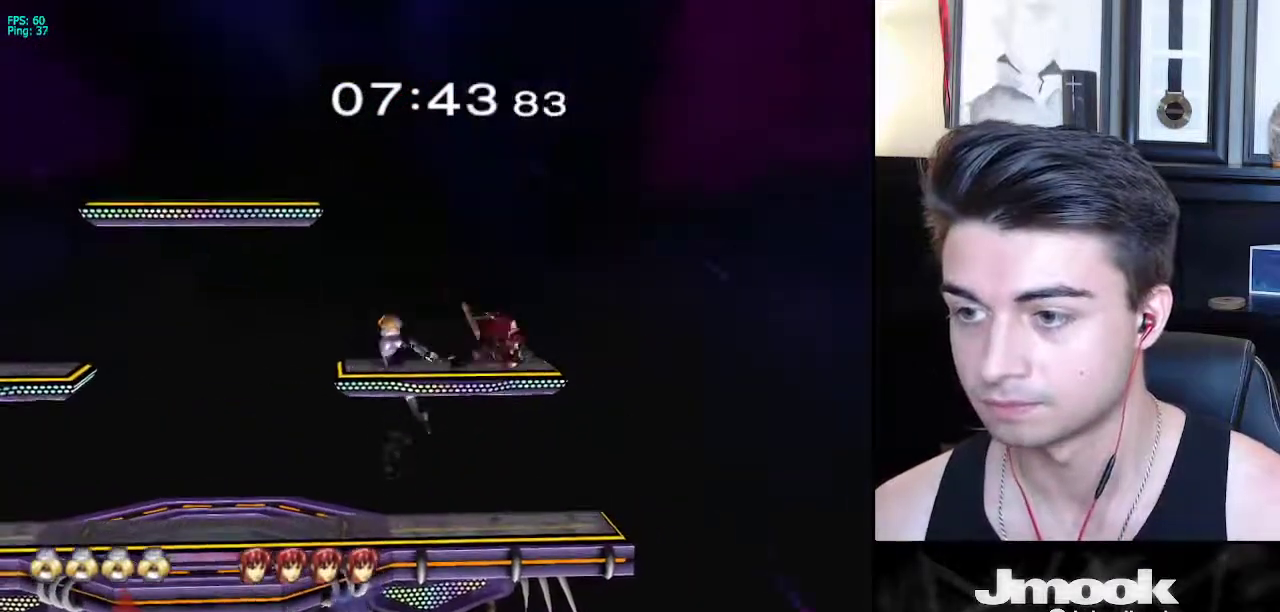
{"buttons": ["L1"], "left_stick": "down", "right_stick": "center", "events": [[217, "right_stick", "right"], [367, "right_stick", "center"], [383, "left_stick", "down"], [433, "L1", "down"]]}
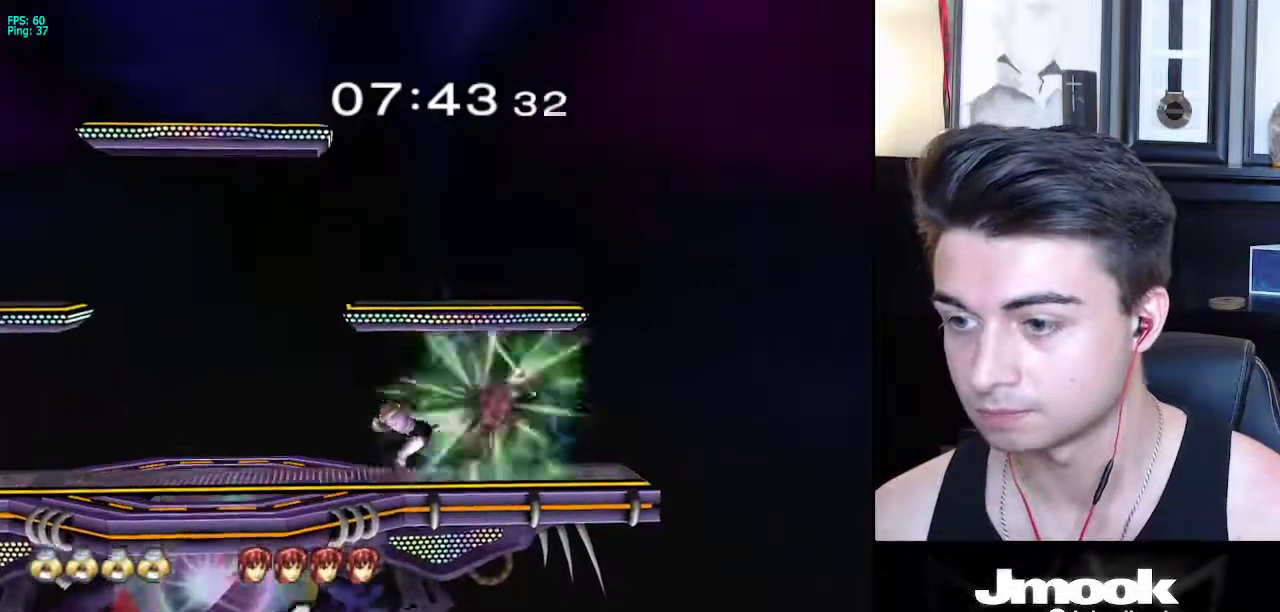
{"buttons": [], "left_stick": "center", "right_stick": "center", "events": [[50, "L1", "up"], [50, "left_stick", "right"], [250, "A", "down"], [367, "A", "up"], [483, "left_stick", "center"]]}
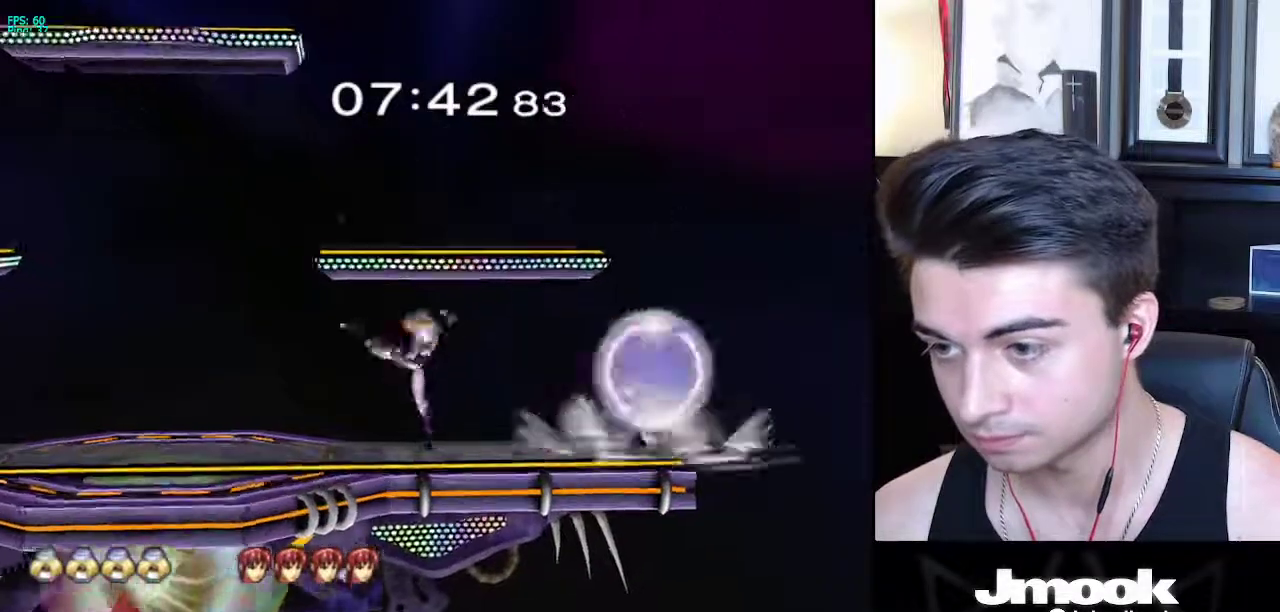
{"buttons": [], "left_stick": "right", "right_stick": "center", "events": [[200, "X", "down"], [217, "left_stick", "down"], [267, "R1", "down"], [317, "X", "up"], [367, "left_stick", "center"], [400, "R1", "up"], [450, "left_stick", "right"]]}
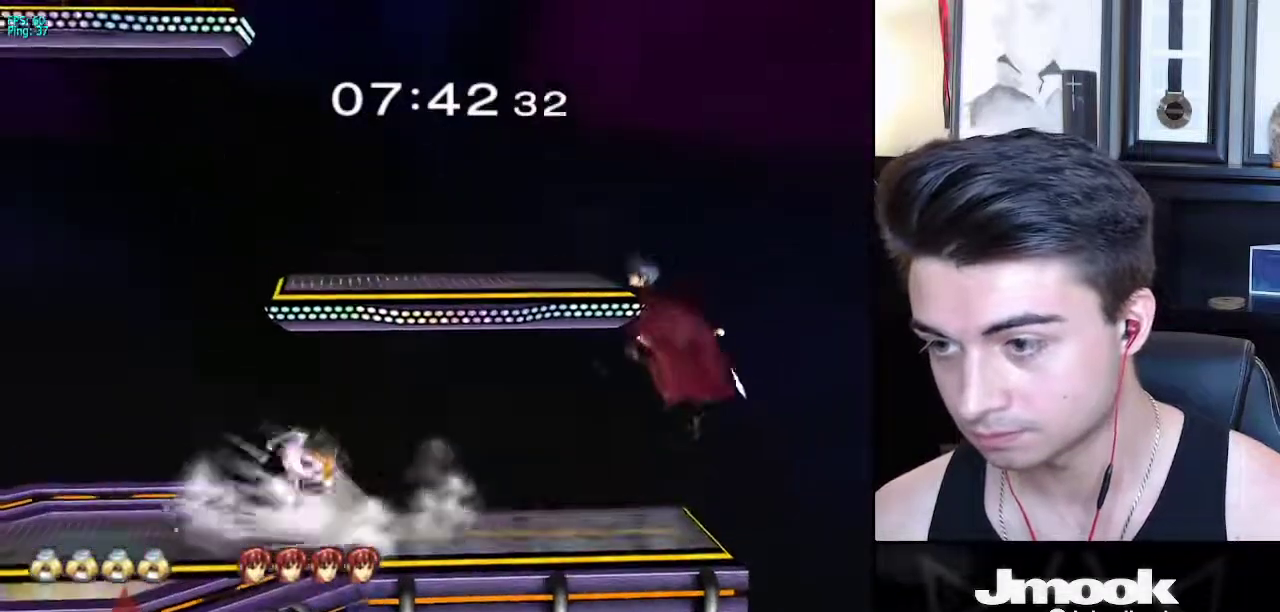
{"buttons": [], "left_stick": "right", "right_stick": "center", "events": [[133, "A", "down"], [150, "left_stick", "down-right"], [250, "A", "up"], [333, "A", "down"], [383, "A", "up"], [400, "left_stick", "right"]]}
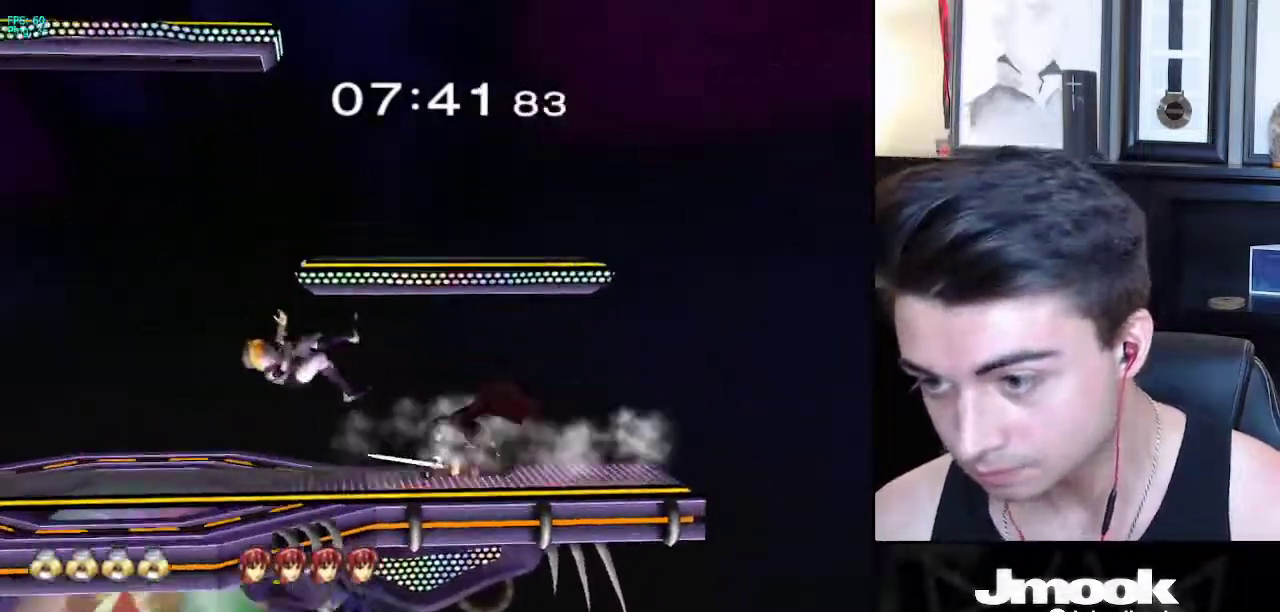
{"buttons": [], "left_stick": "center", "right_stick": "down", "events": [[67, "left_stick", "up"], [117, "left_stick", "center"], [467, "right_stick", "down"]]}
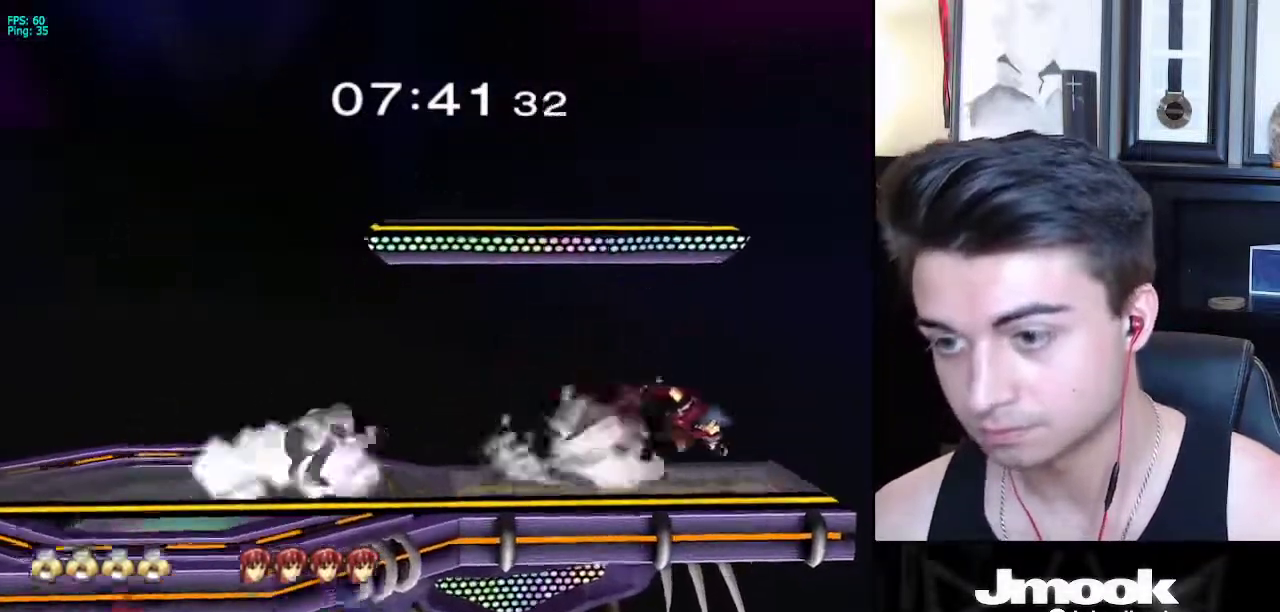
{"buttons": ["R1"], "left_stick": "down-left", "right_stick": "down", "events": [[300, "left_stick", "down-left"], [317, "R1", "down"]]}
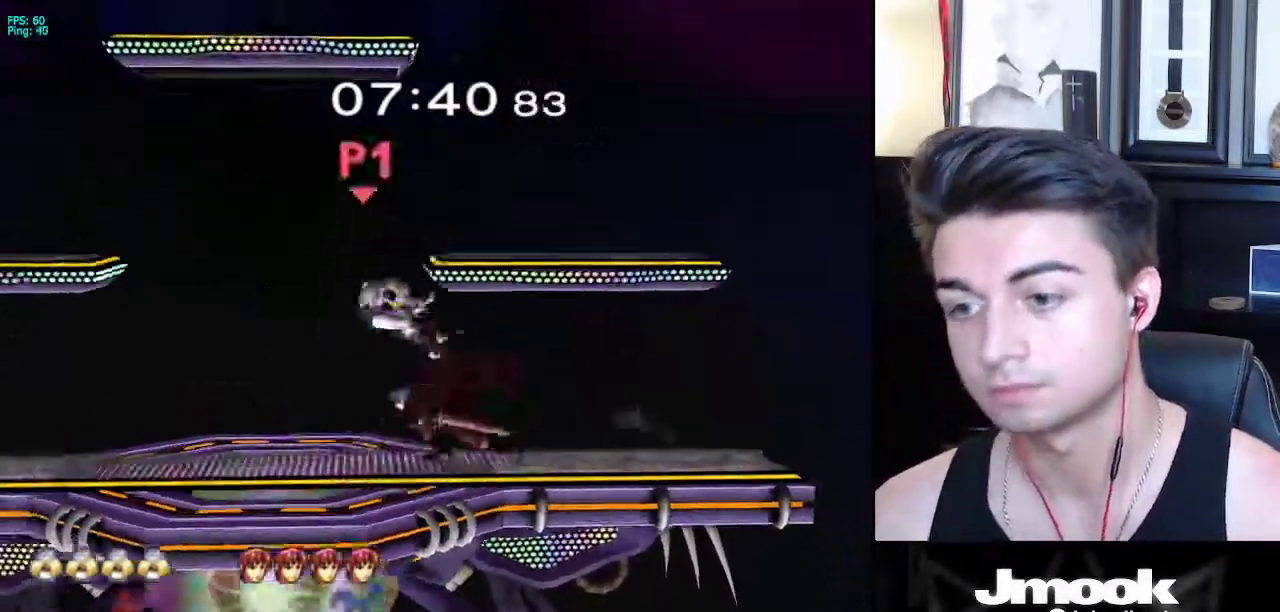
{"buttons": [], "left_stick": "center", "right_stick": "center", "events": [[83, "R1", "up"], [183, "left_stick", "center"], [217, "right_stick", "center"]]}
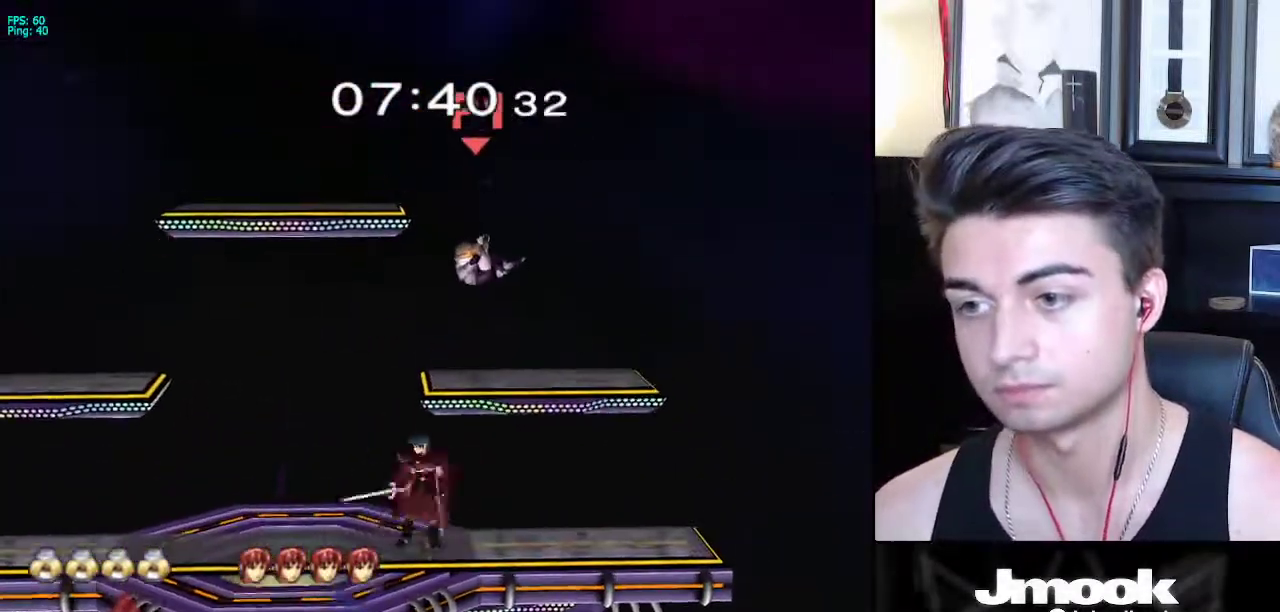
{"buttons": [], "left_stick": "left", "right_stick": "center", "events": [[367, "left_stick", "right"], [450, "left_stick", "left"]]}
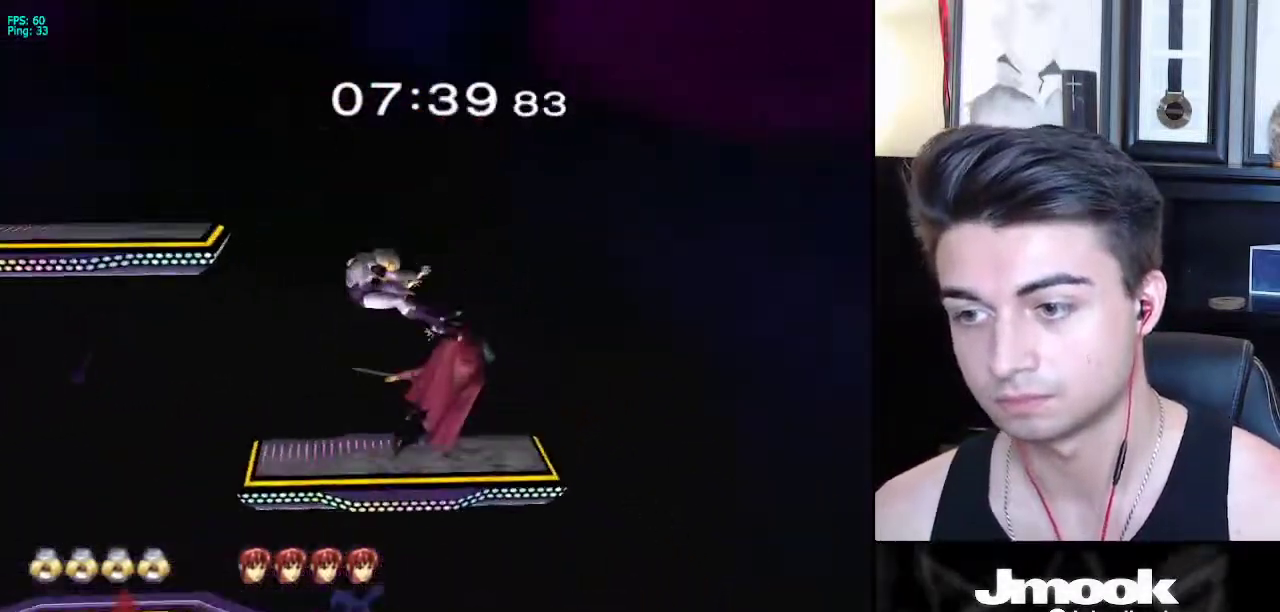
{"buttons": [], "left_stick": "right", "right_stick": "center", "events": [[33, "left_stick", "center"], [417, "left_stick", "right"]]}
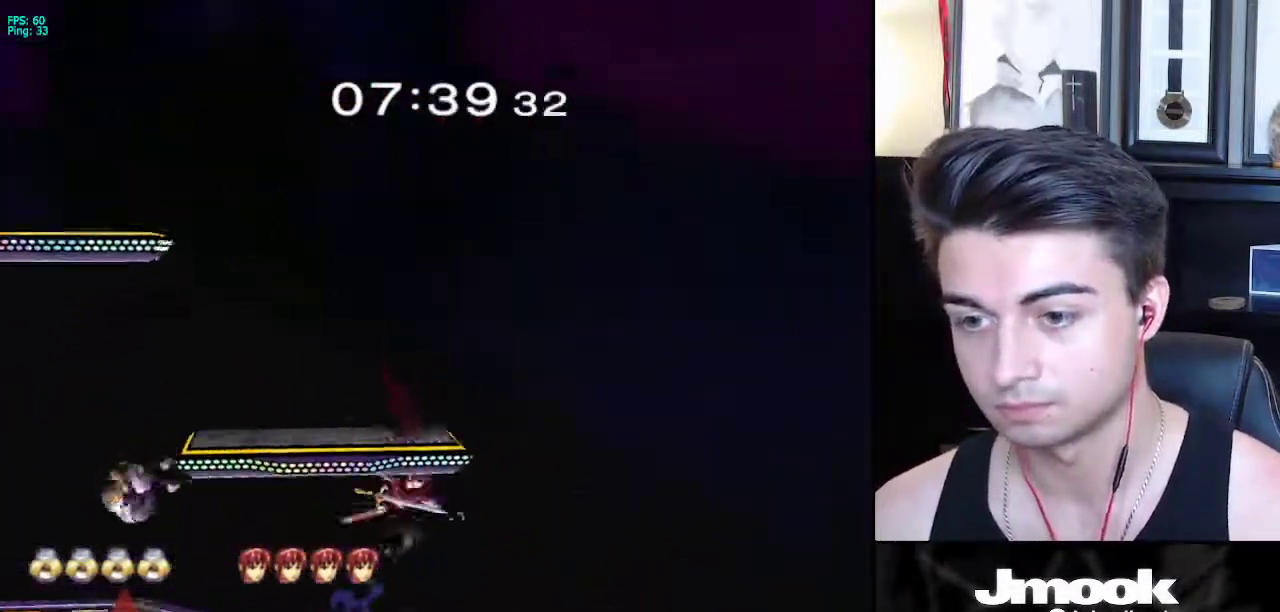
{"buttons": [], "left_stick": "left", "right_stick": "center", "events": [[117, "X", "down"], [150, "A", "down"], [267, "A", "up"], [333, "left_stick", "left"], [350, "X", "up"]]}
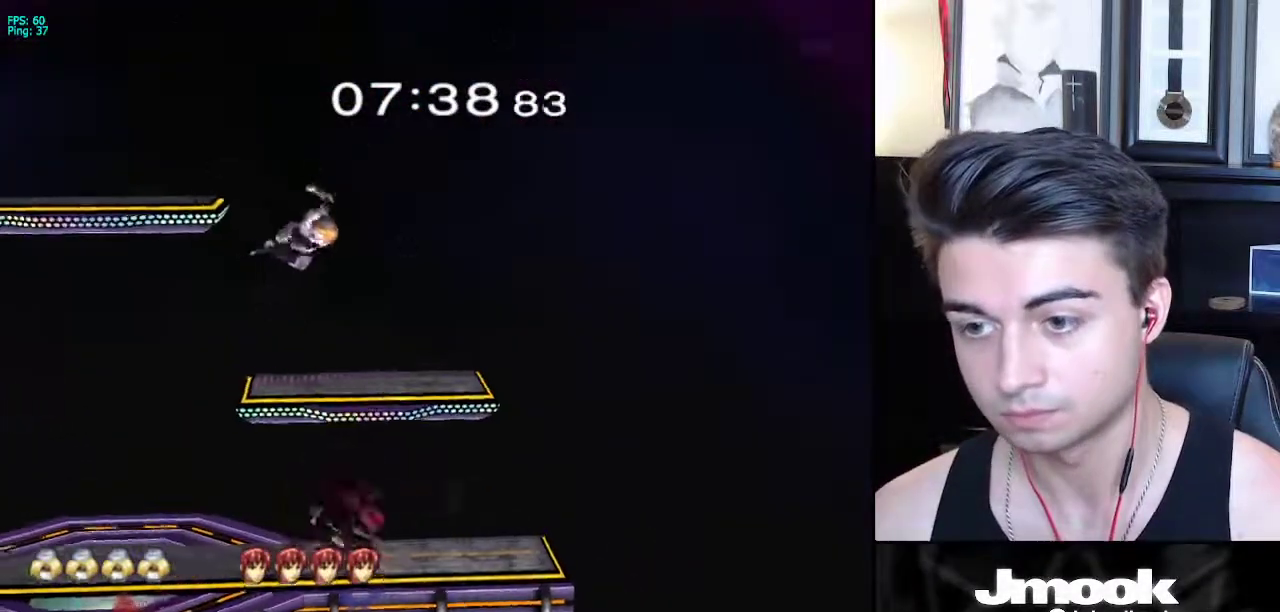
{"buttons": ["L1"], "left_stick": "center", "right_stick": "center", "events": [[50, "left_stick", "down-left"], [100, "L1", "down"], [167, "left_stick", "center"]]}
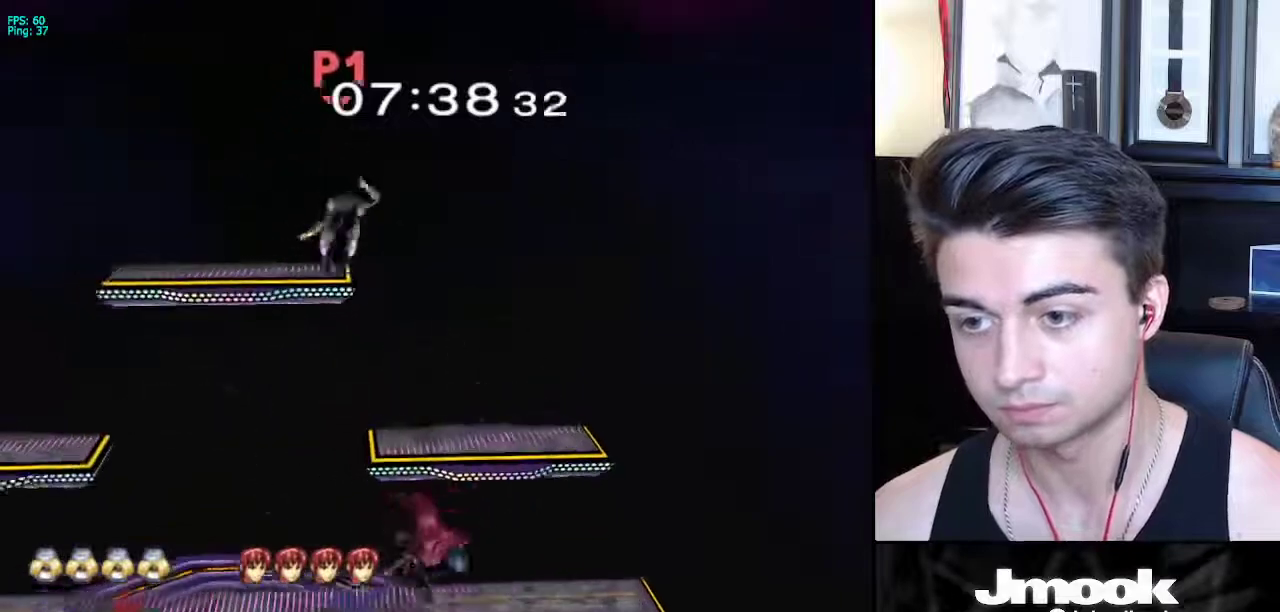
{"buttons": [], "left_stick": "center", "right_stick": "center", "events": [[83, "L1", "up"], [233, "R1", "down"], [350, "R1", "up"]]}
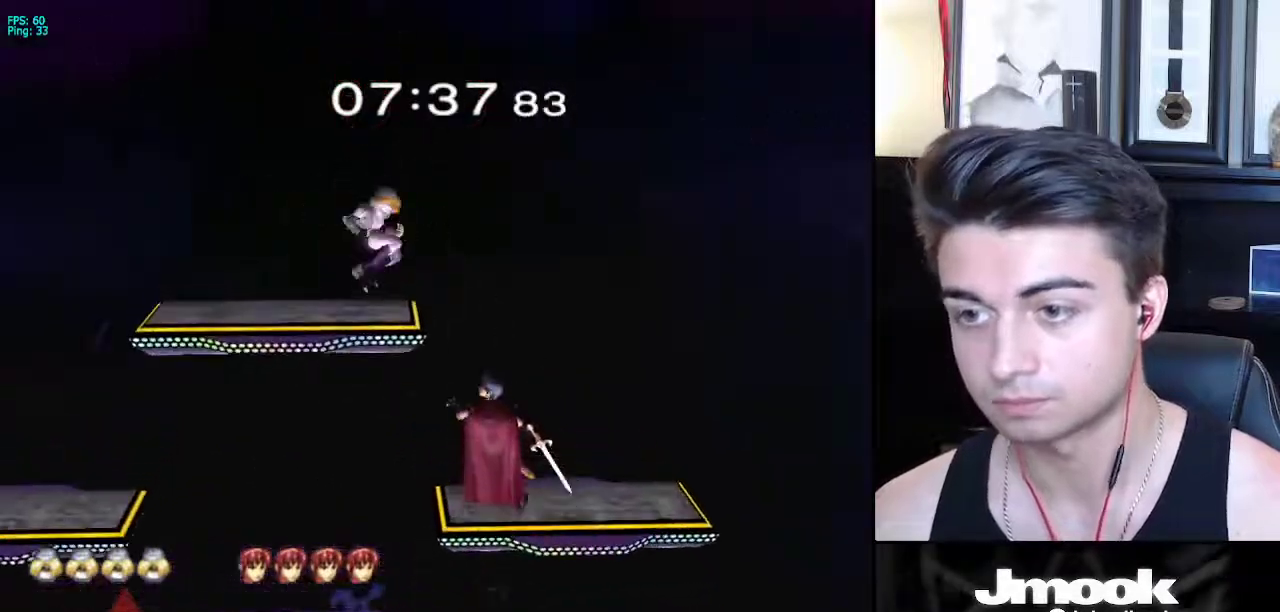
{"buttons": ["L1"], "left_stick": "down", "right_stick": "center", "events": [[33, "left_stick", "down"], [67, "L1", "down"]]}